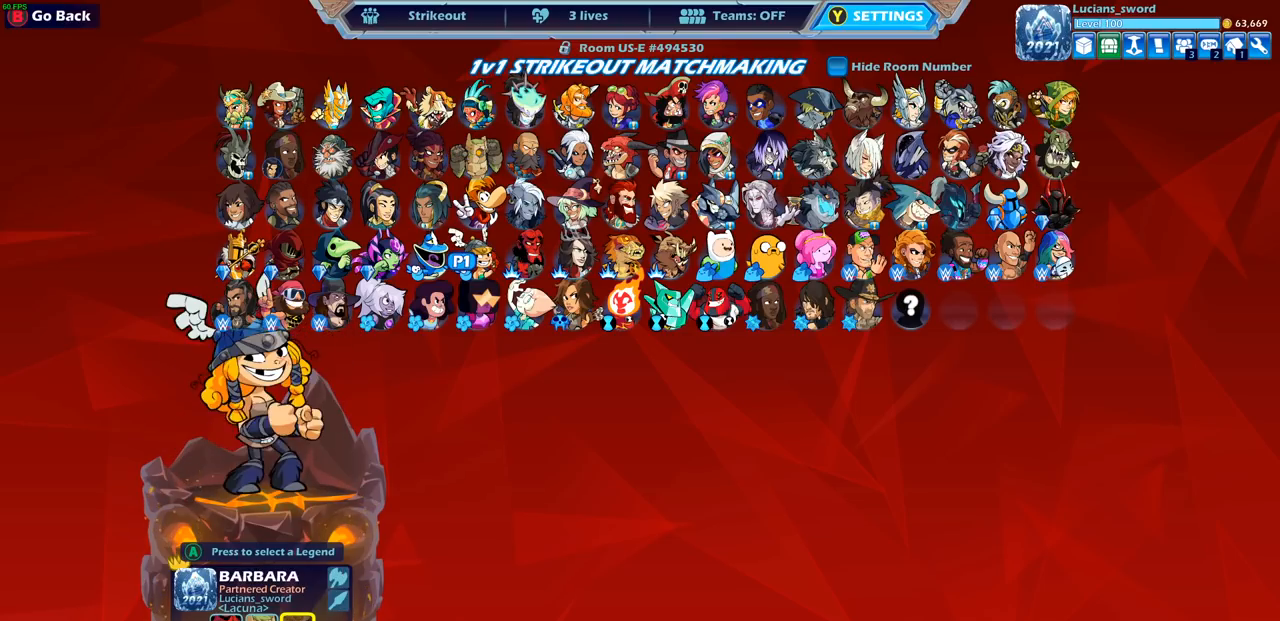
Gameplay with a controller (PlayStation layout); each line is a JSON object with the inputs held at the frame after it. "events" lists button and stick changes between this image and that frame as [ms after this image, input, new state], when the widget could be followed in between.
{"buttons": [], "left_stick": "center", "right_stick": "center", "events": [[33, "DPAD_DOWN", "up"], [200, "DPAD_RIGHT", "down"], [300, "DPAD_RIGHT", "up"], [417, "DPAD_RIGHT", "down"], [467, "DPAD_RIGHT", "up"]]}
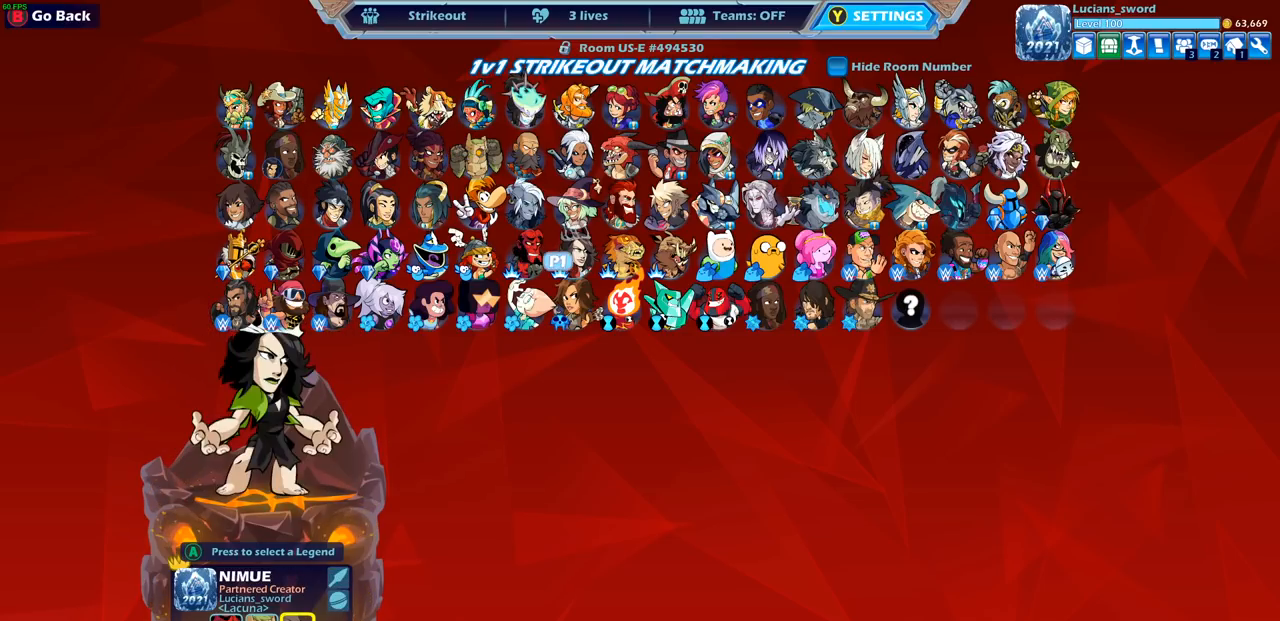
{"buttons": [], "left_stick": "center", "right_stick": "center", "events": [[50, "DPAD_RIGHT", "down"], [100, "DPAD_RIGHT", "up"], [217, "DPAD_DOWN", "down"], [283, "DPAD_DOWN", "up"]]}
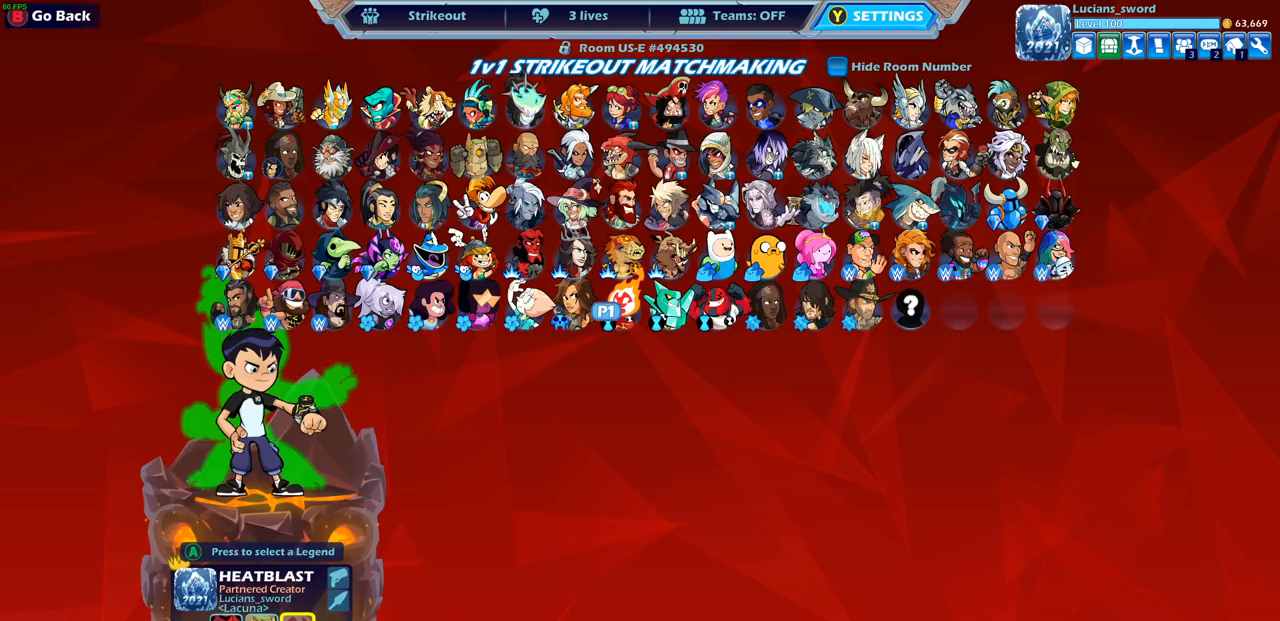
{"buttons": [], "left_stick": "center", "right_stick": "center", "events": [[50, "CROSS", "down"], [150, "CROSS", "up"]]}
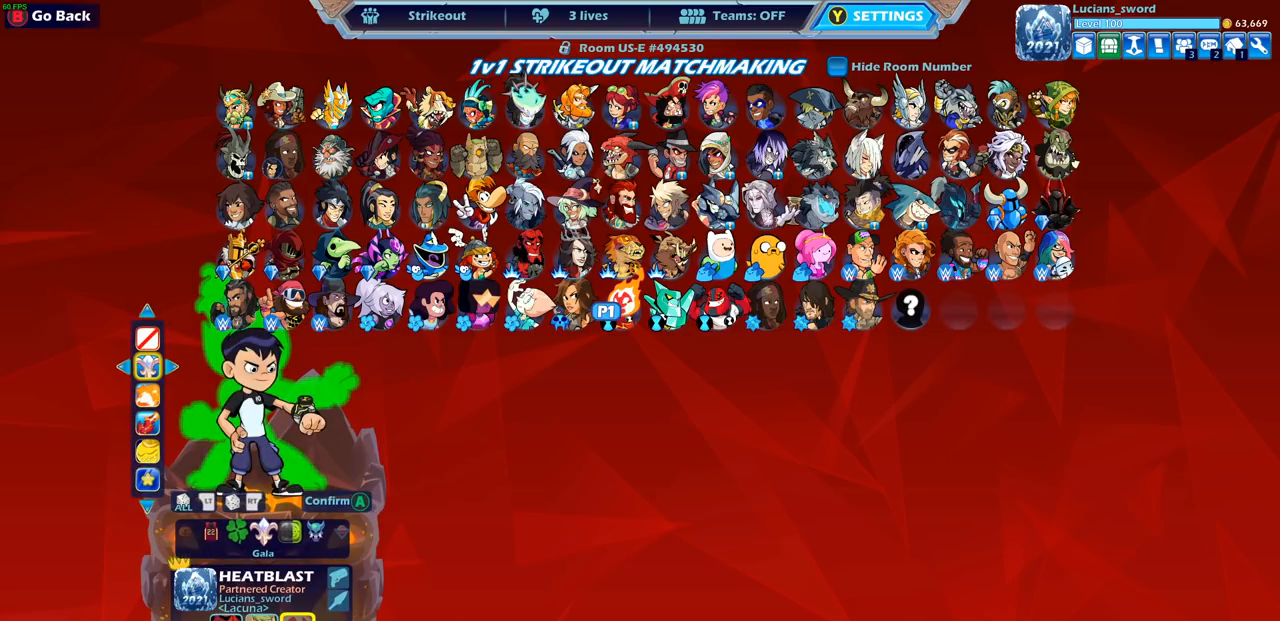
{"buttons": [], "left_stick": "center", "right_stick": "center", "events": []}
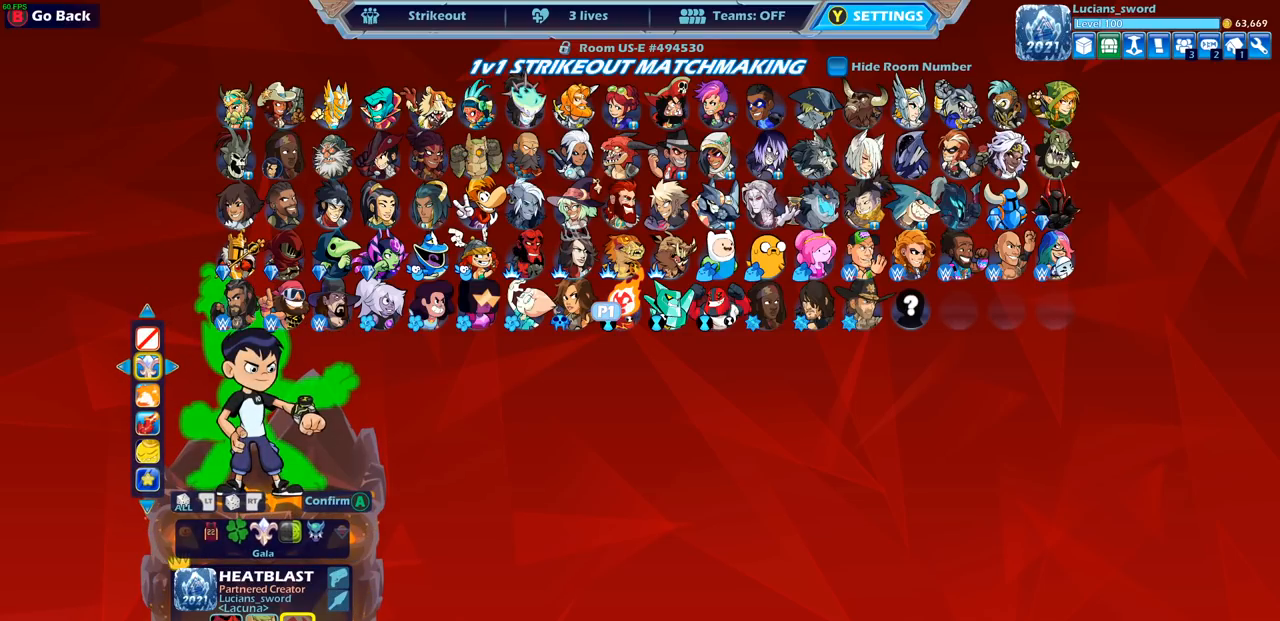
{"buttons": [], "left_stick": "center", "right_stick": "center", "events": []}
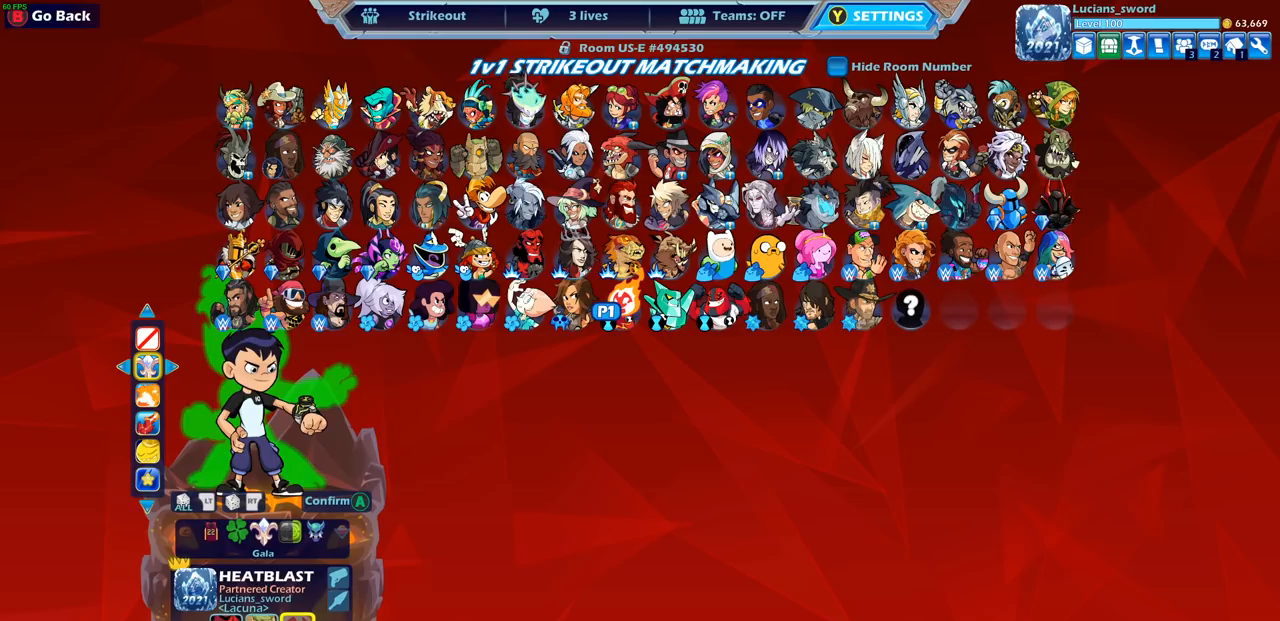
{"buttons": [], "left_stick": "center", "right_stick": "center", "events": []}
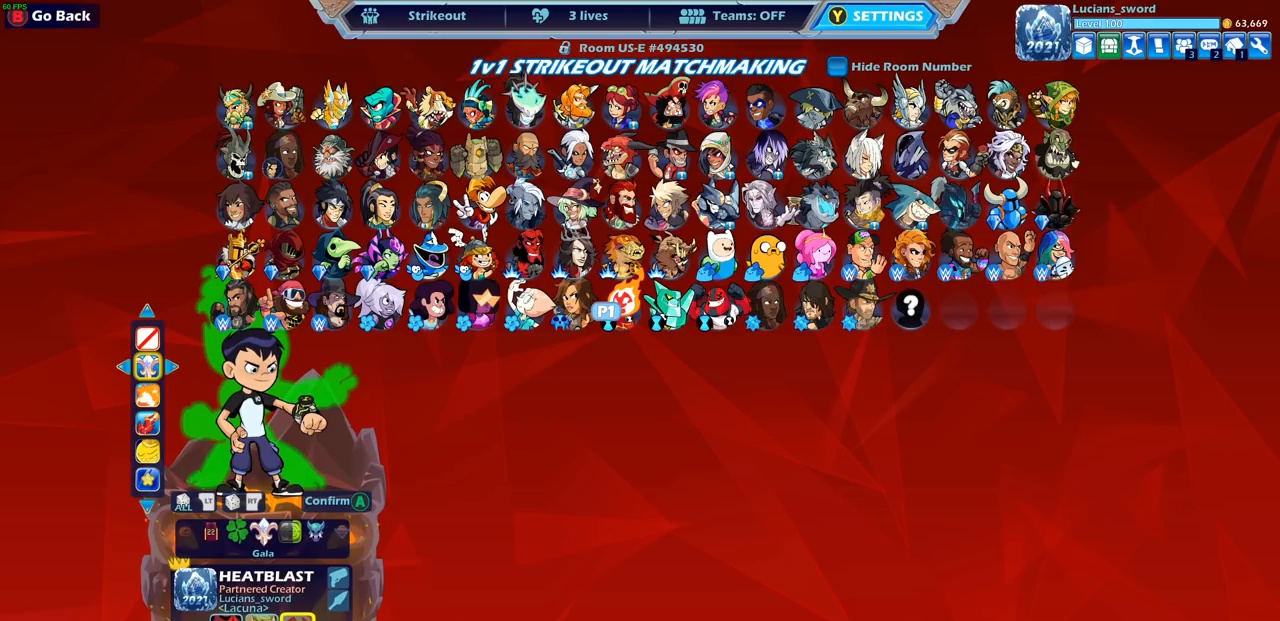
{"buttons": [], "left_stick": "center", "right_stick": "center", "events": [[383, "CIRCLE", "down"], [433, "CIRCLE", "up"]]}
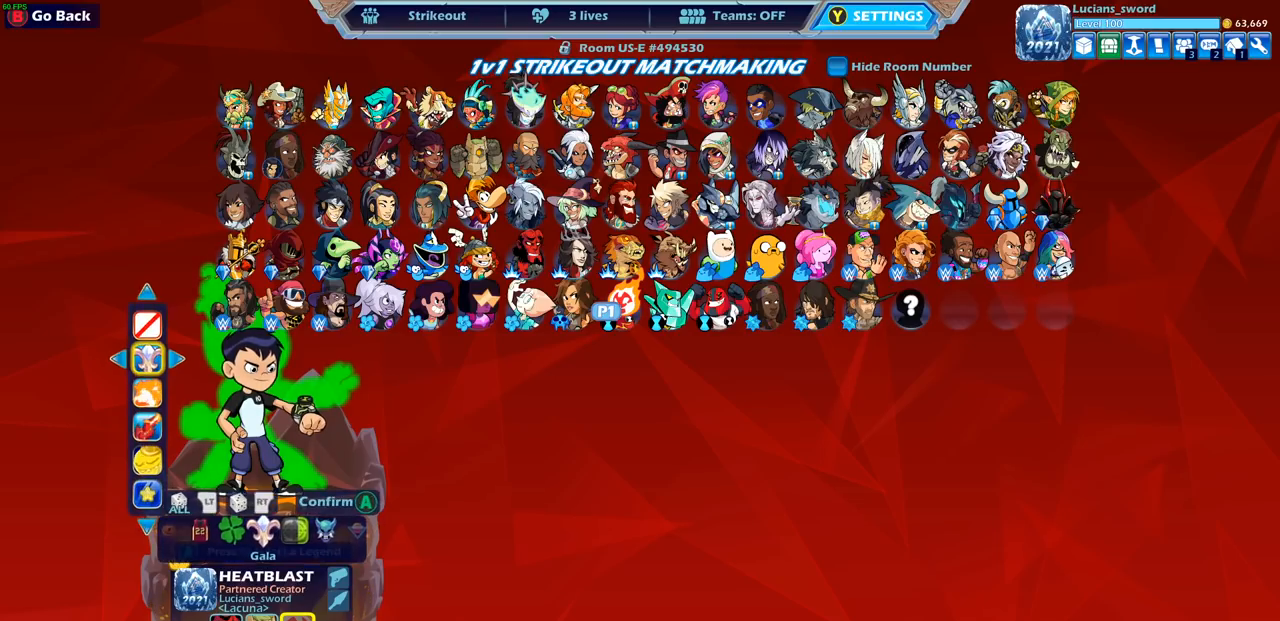
{"buttons": [], "left_stick": "center", "right_stick": "center", "events": [[33, "DPAD_UP", "down"], [133, "DPAD_UP", "up"], [200, "DPAD_UP", "down"], [317, "DPAD_UP", "up"], [383, "DPAD_UP", "down"], [467, "DPAD_UP", "up"]]}
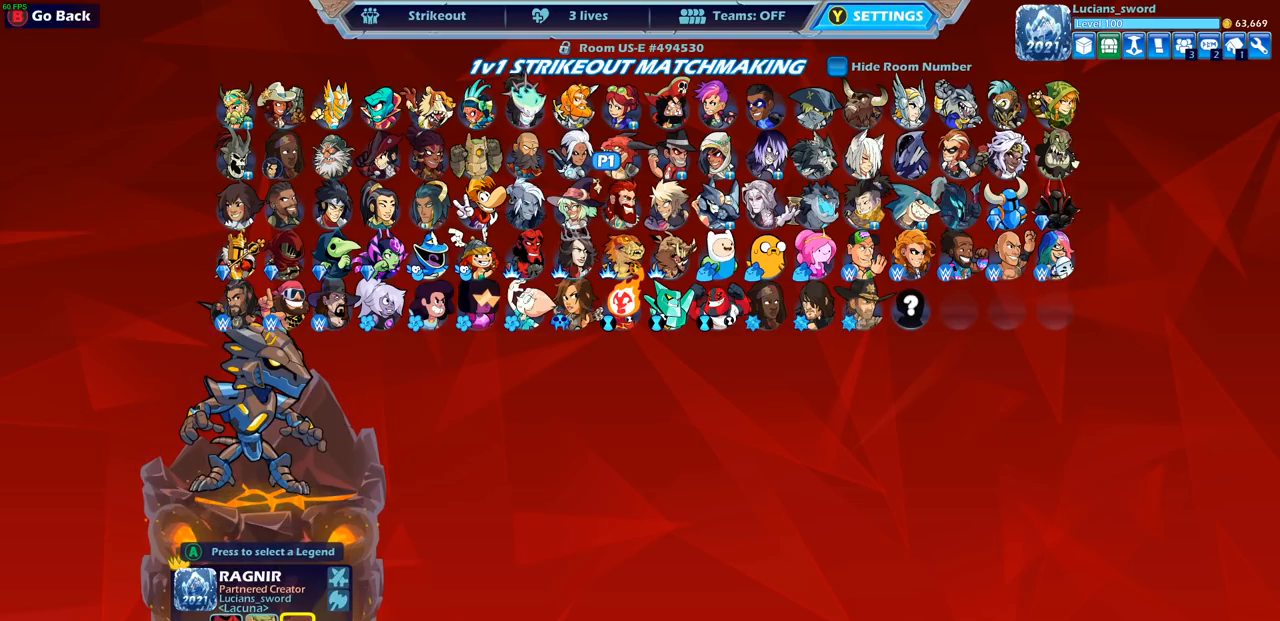
{"buttons": ["DPAD_DOWN"], "left_stick": "center", "right_stick": "center", "events": [[133, "DPAD_DOWN", "down"], [233, "DPAD_DOWN", "up"], [300, "DPAD_DOWN", "down"], [400, "DPAD_DOWN", "up"], [483, "DPAD_DOWN", "down"]]}
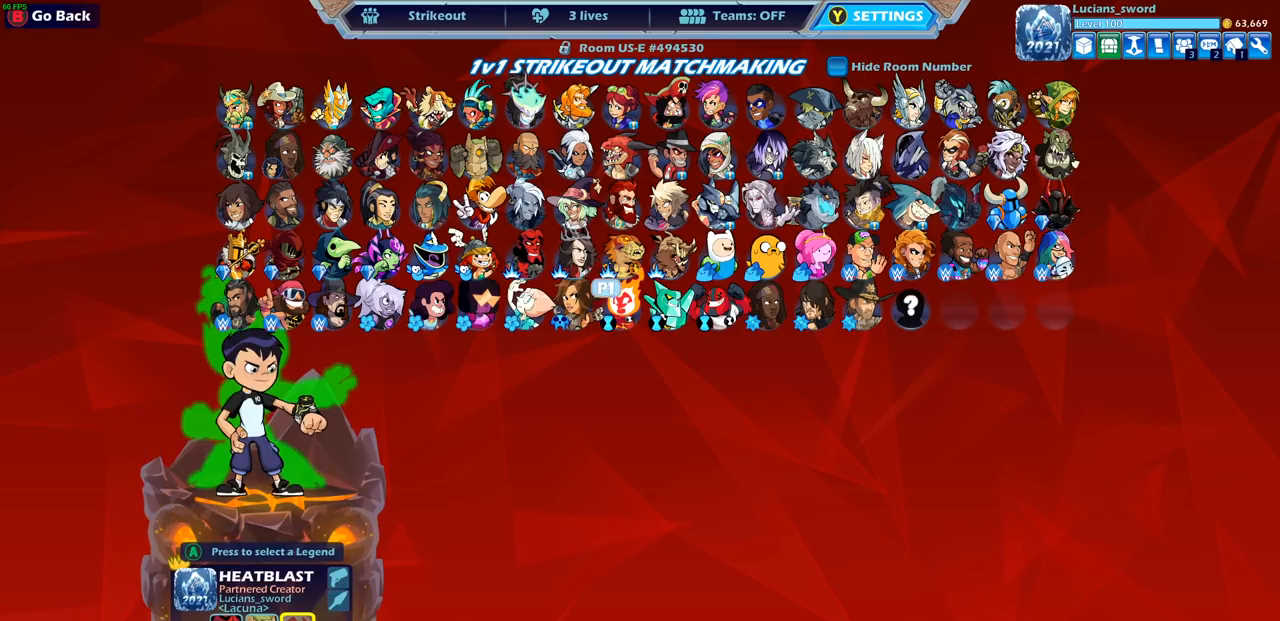
{"buttons": [], "left_stick": "center", "right_stick": "center", "events": [[83, "DPAD_DOWN", "up"], [150, "CROSS", "down"], [250, "CROSS", "up"]]}
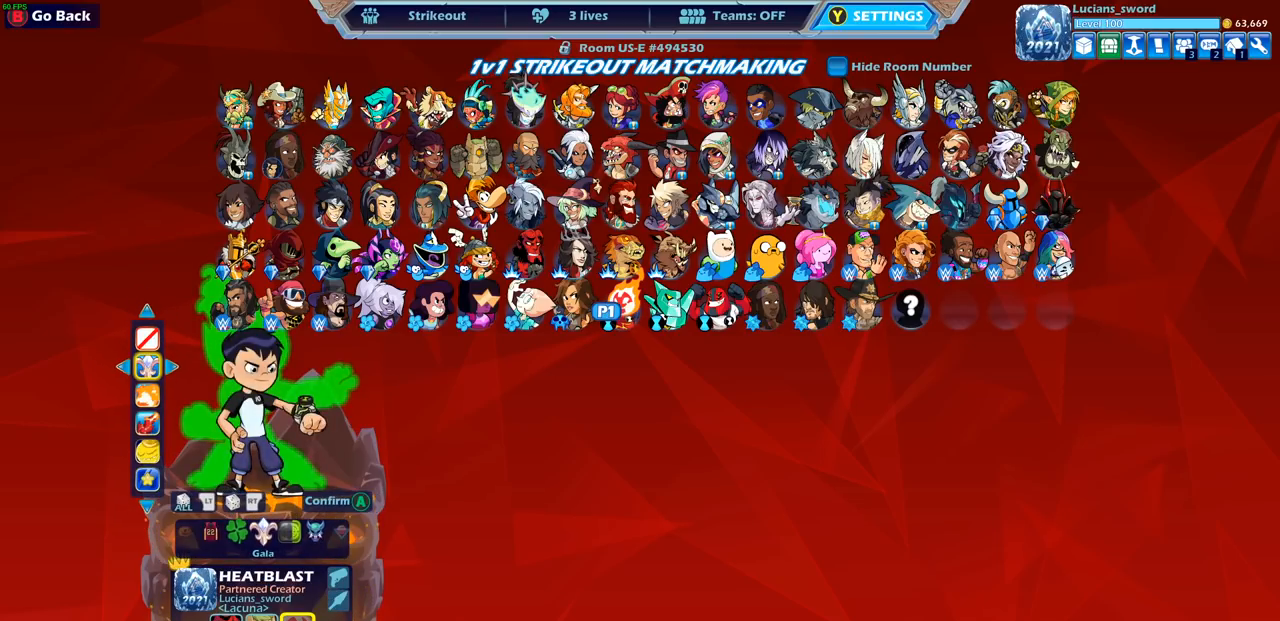
{"buttons": [], "left_stick": "center", "right_stick": "center", "events": [[217, "DPAD_UP", "down"], [367, "DPAD_UP", "up"]]}
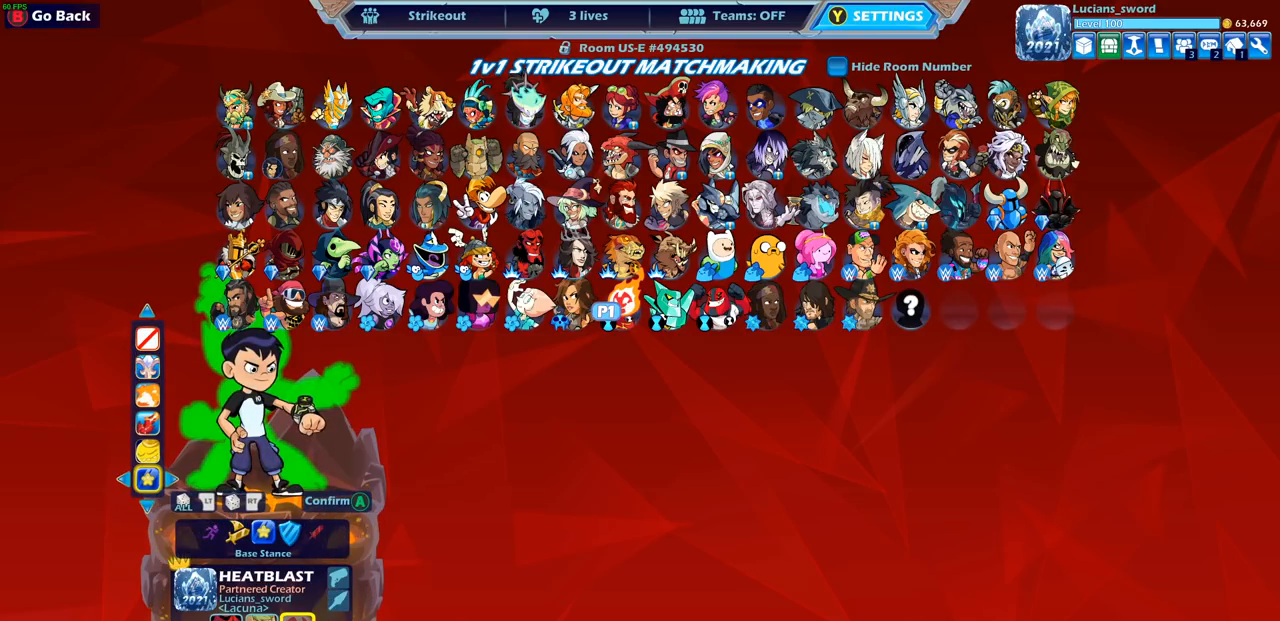
{"buttons": [], "left_stick": "center", "right_stick": "center", "events": [[267, "DPAD_DOWN", "down"], [367, "DPAD_DOWN", "up"]]}
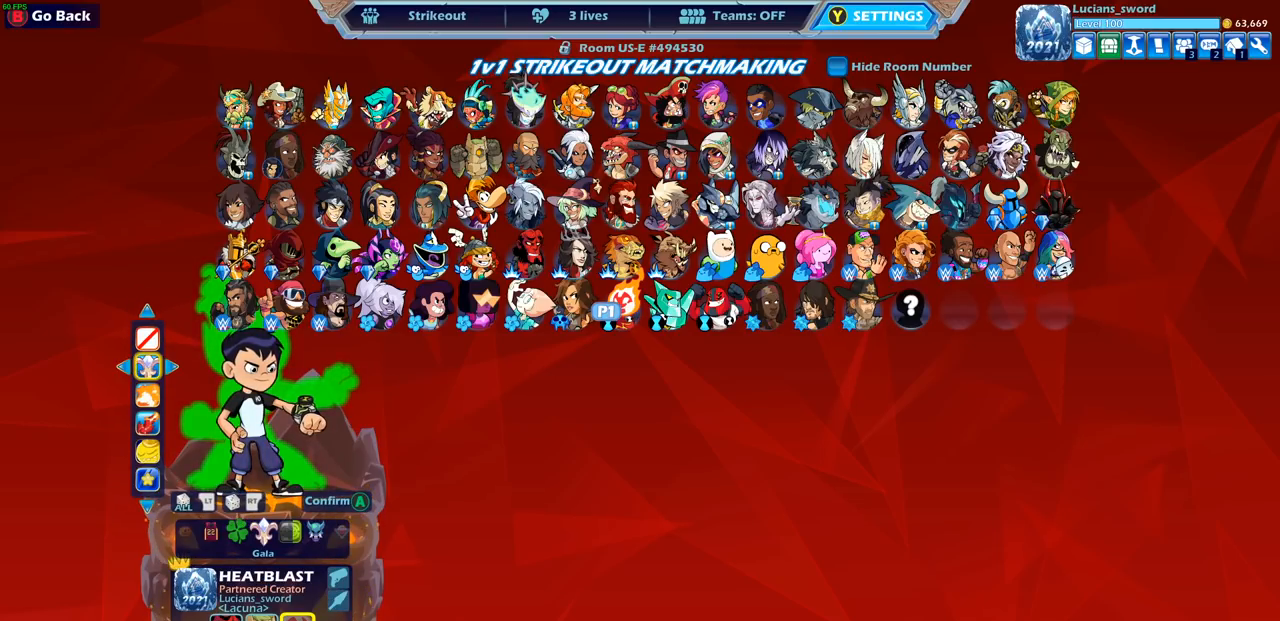
{"buttons": [], "left_stick": "center", "right_stick": "center", "events": [[117, "DPAD_LEFT", "down"], [233, "DPAD_LEFT", "up"]]}
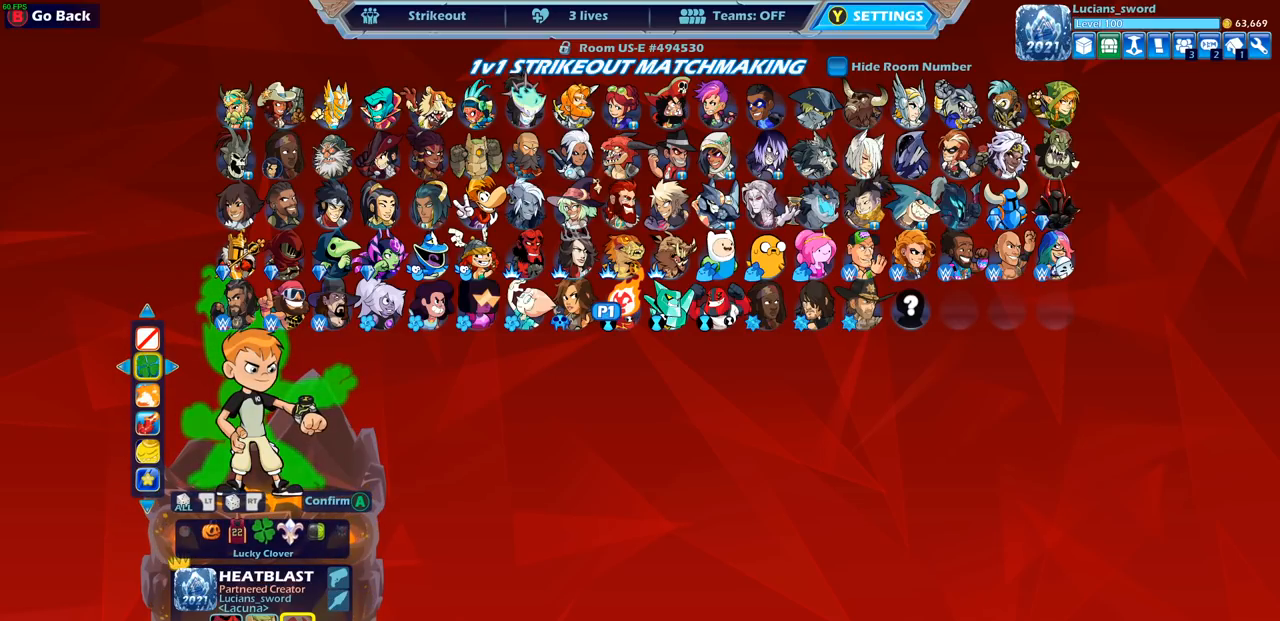
{"buttons": [], "left_stick": "center", "right_stick": "center", "events": [[67, "DPAD_LEFT", "down"], [183, "DPAD_LEFT", "up"], [350, "DPAD_LEFT", "down"], [433, "DPAD_LEFT", "up"]]}
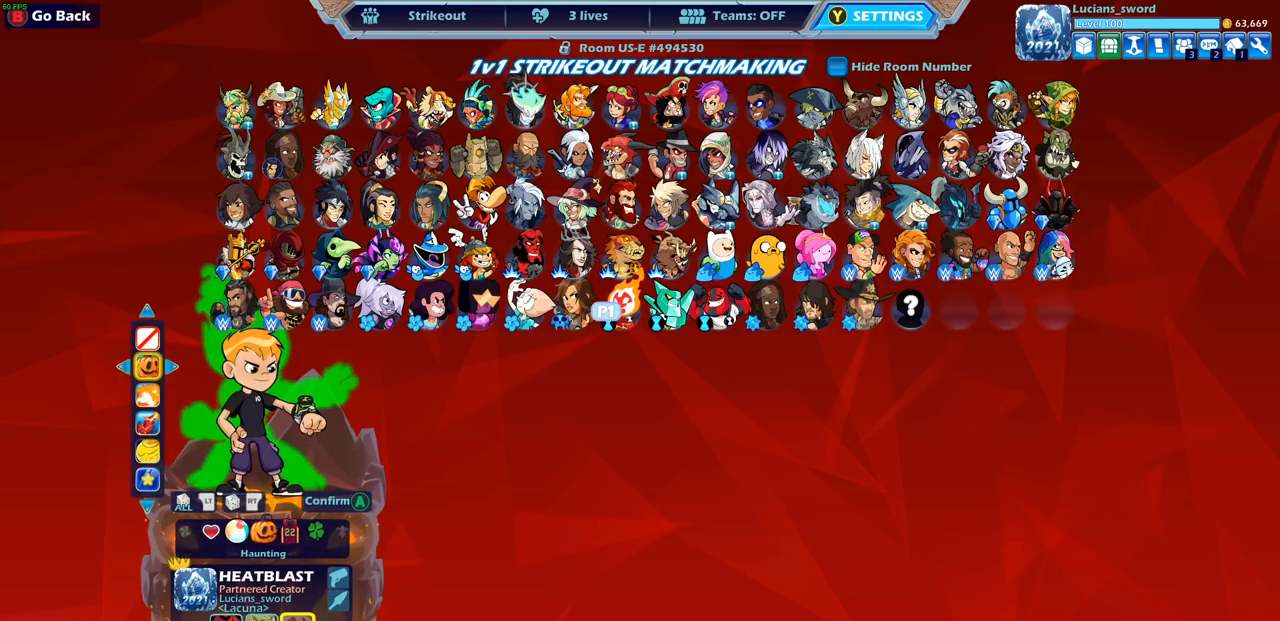
{"buttons": ["DPAD_LEFT"], "left_stick": "center", "right_stick": "center", "events": [[50, "DPAD_LEFT", "down"], [117, "DPAD_LEFT", "up"], [217, "DPAD_LEFT", "down"], [267, "DPAD_LEFT", "up"], [350, "DPAD_LEFT", "down"], [433, "DPAD_LEFT", "up"], [500, "DPAD_LEFT", "down"]]}
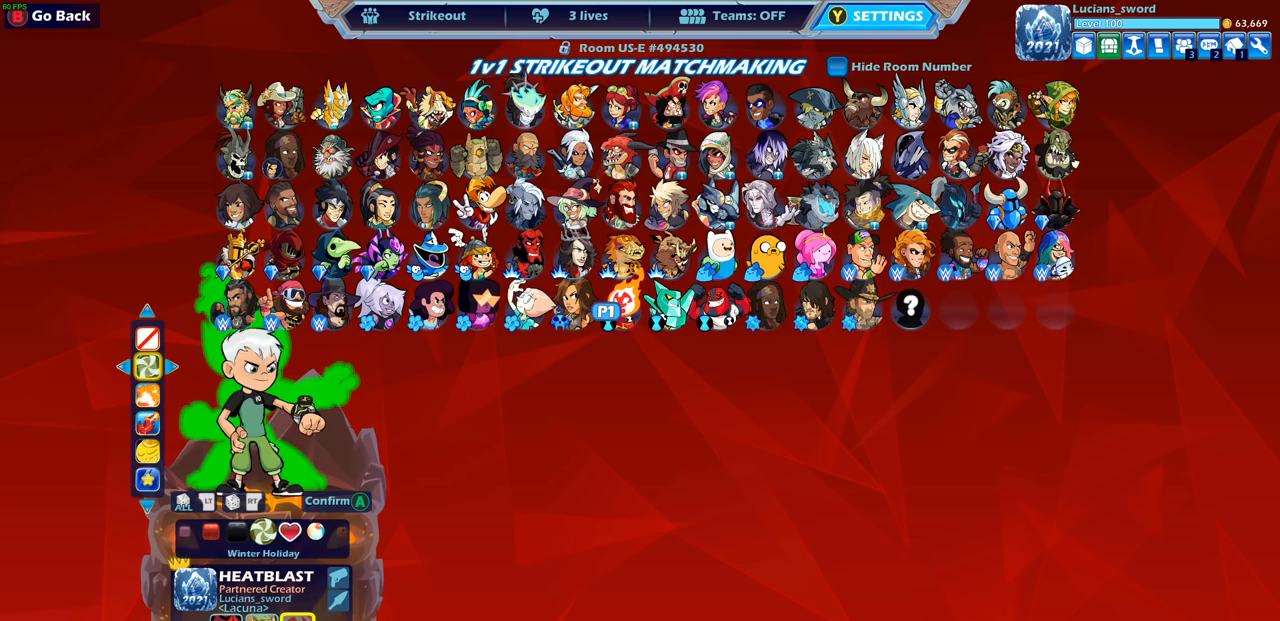
{"buttons": [], "left_stick": "center", "right_stick": "center", "events": [[67, "DPAD_LEFT", "up"], [300, "CROSS", "down"], [417, "CROSS", "up"]]}
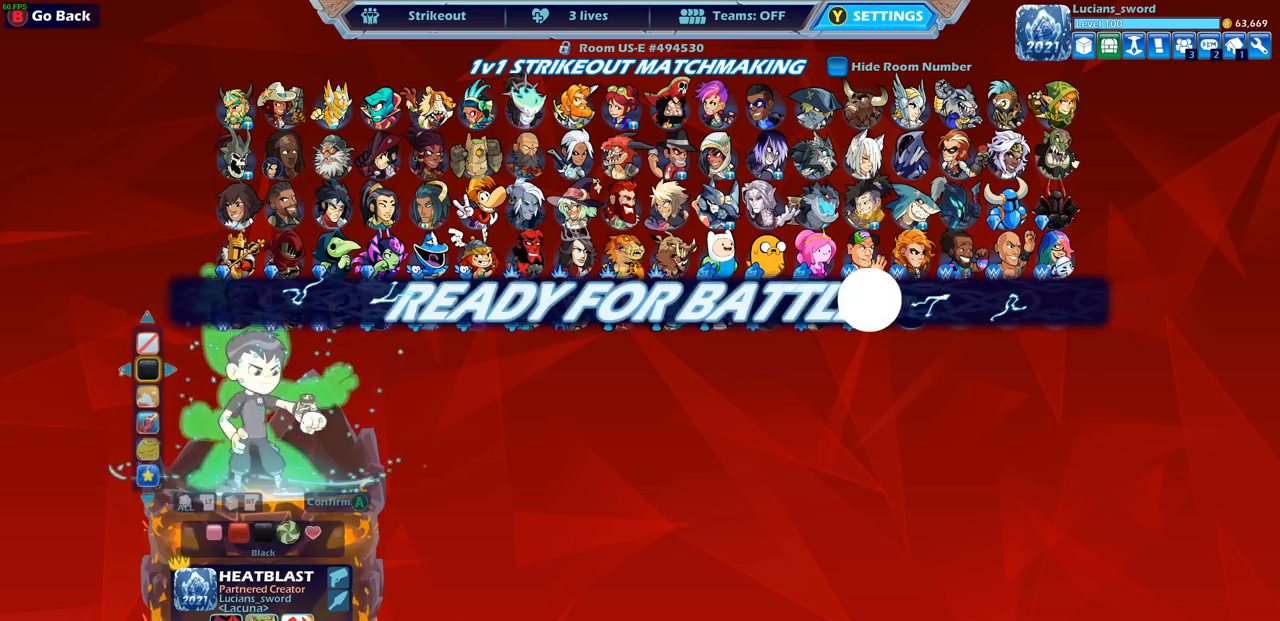
{"buttons": [], "left_stick": "center", "right_stick": "center", "events": []}
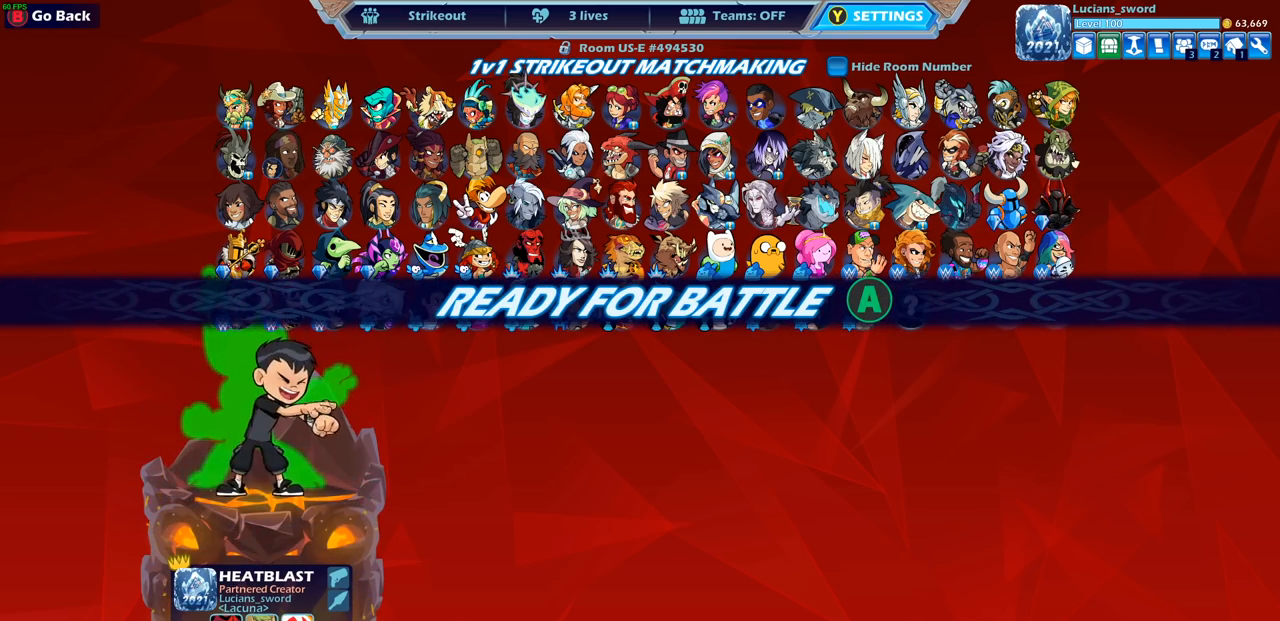
{"buttons": [], "left_stick": "center", "right_stick": "center", "events": []}
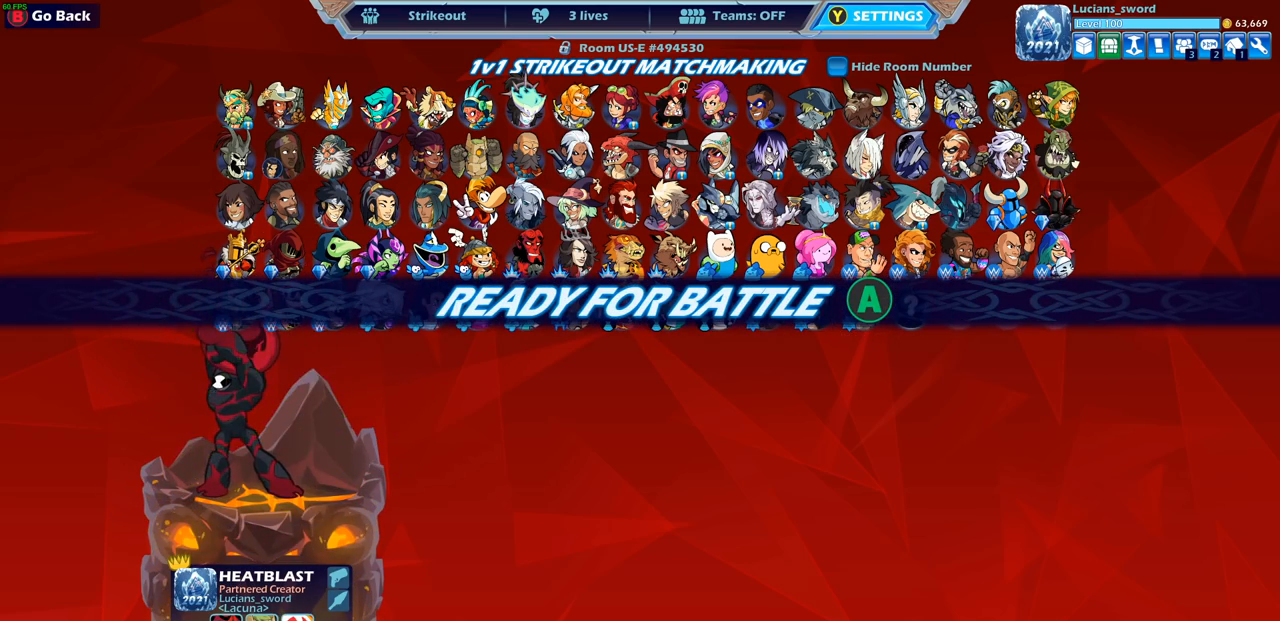
{"buttons": [], "left_stick": "center", "right_stick": "center", "events": []}
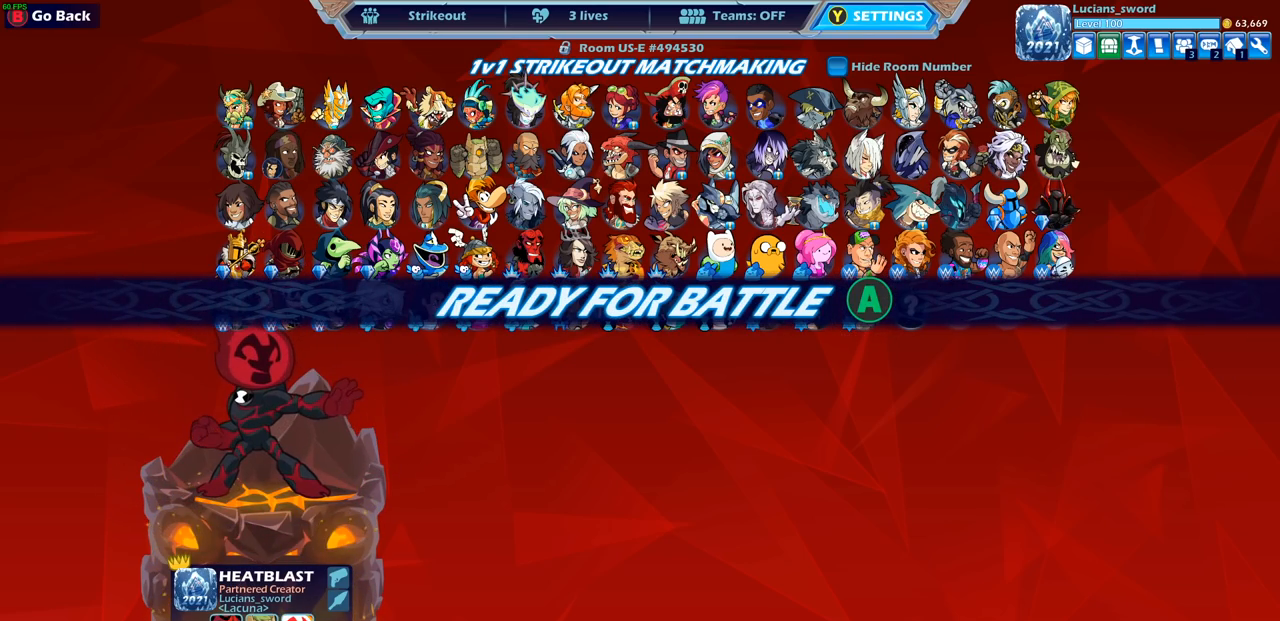
{"buttons": [], "left_stick": "center", "right_stick": "center", "events": [[250, "CROSS", "down"], [350, "CROSS", "up"]]}
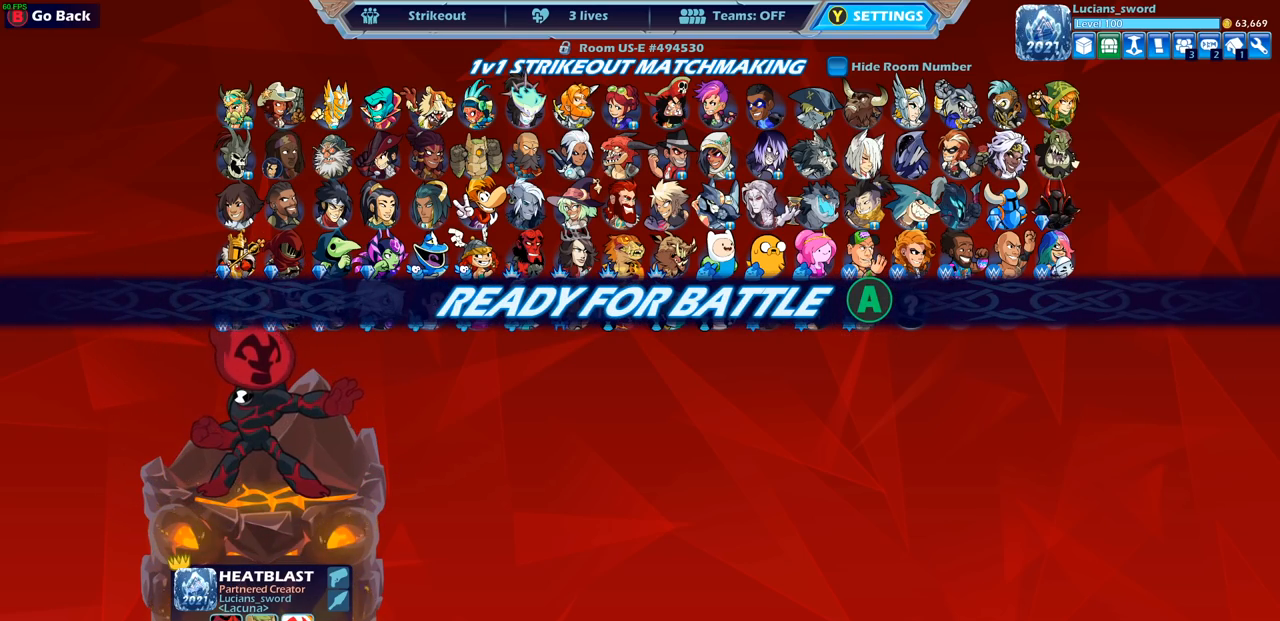
{"buttons": [], "left_stick": "center", "right_stick": "center", "events": []}
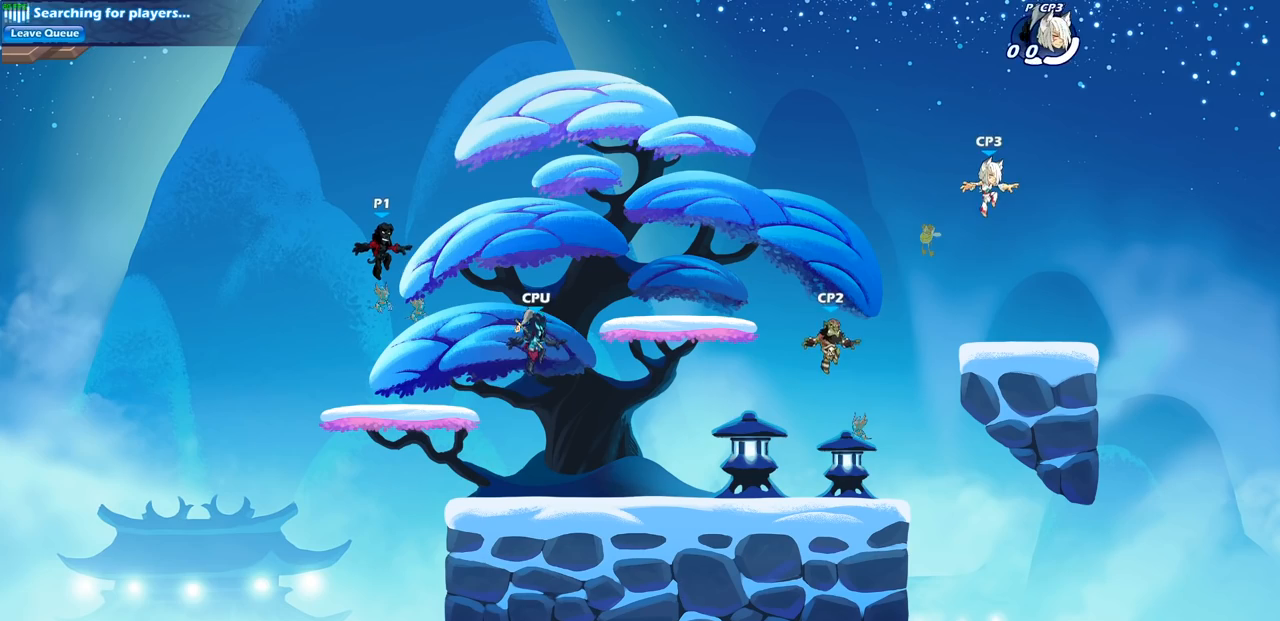
{"buttons": [], "left_stick": "center", "right_stick": "center", "events": []}
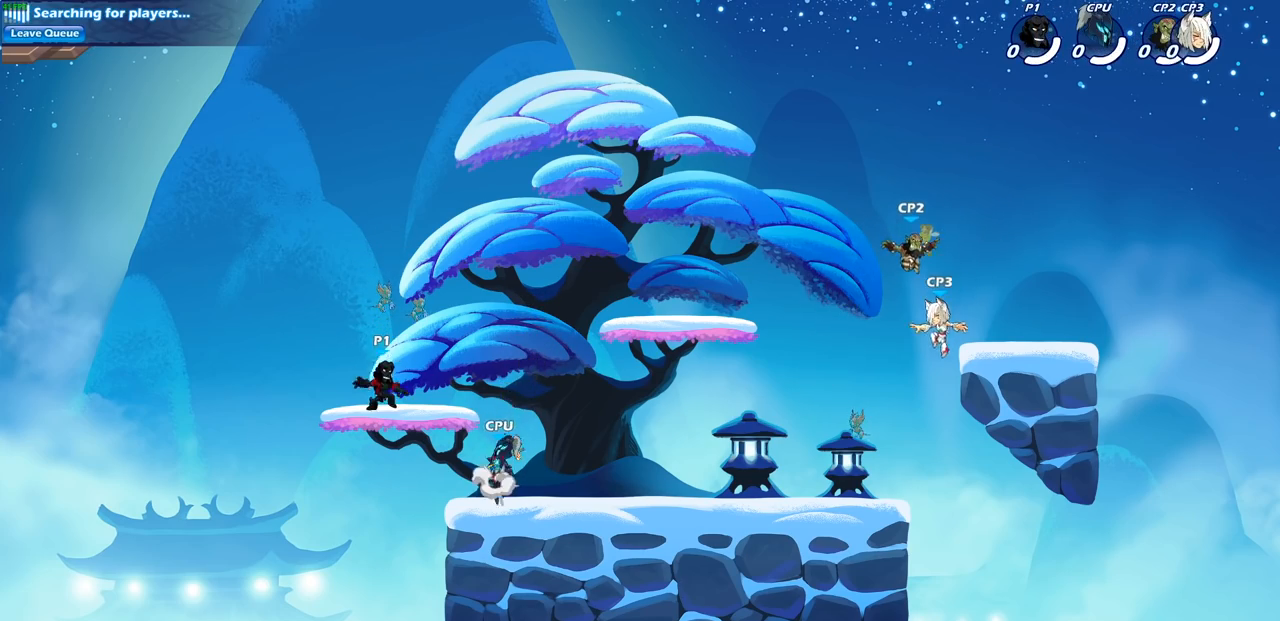
{"buttons": [], "left_stick": "down-left", "right_stick": "center", "events": [[117, "left_stick", "up"], [217, "left_stick", "right"], [233, "R2", "down"], [267, "CROSS", "down"], [367, "CROSS", "up"], [400, "R2", "up"], [483, "left_stick", "down-left"]]}
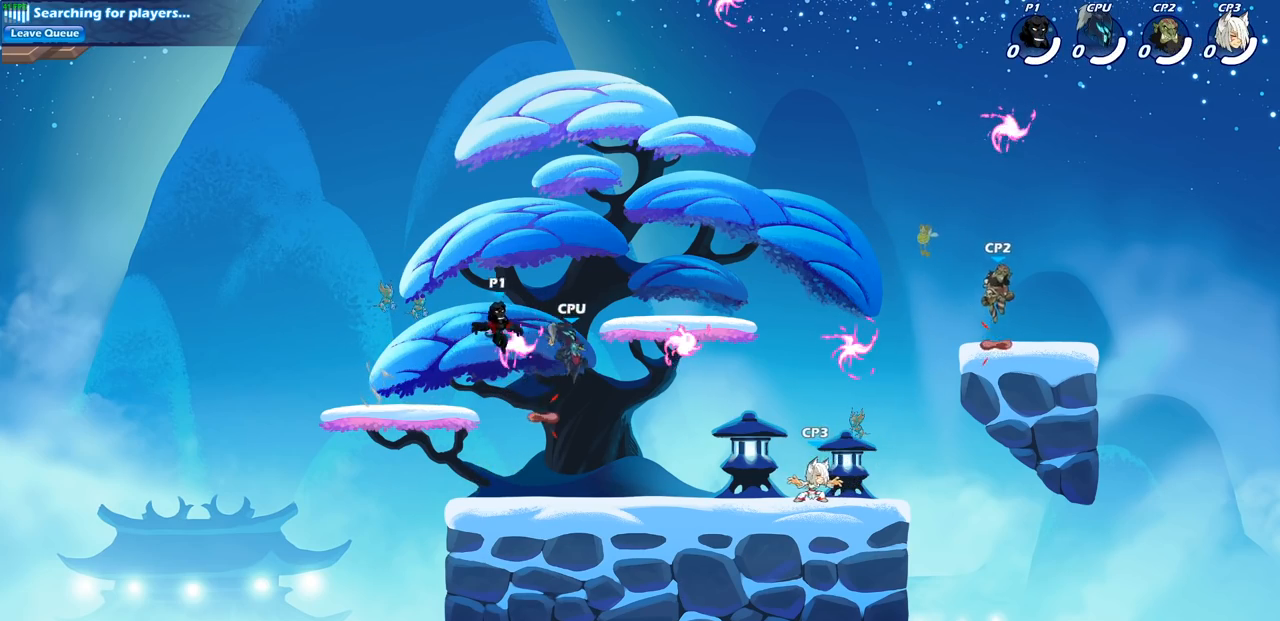
{"buttons": ["R2"], "left_stick": "right", "right_stick": "center", "events": [[150, "R1", "down"], [267, "R1", "up"], [400, "left_stick", "right"], [483, "R2", "down"]]}
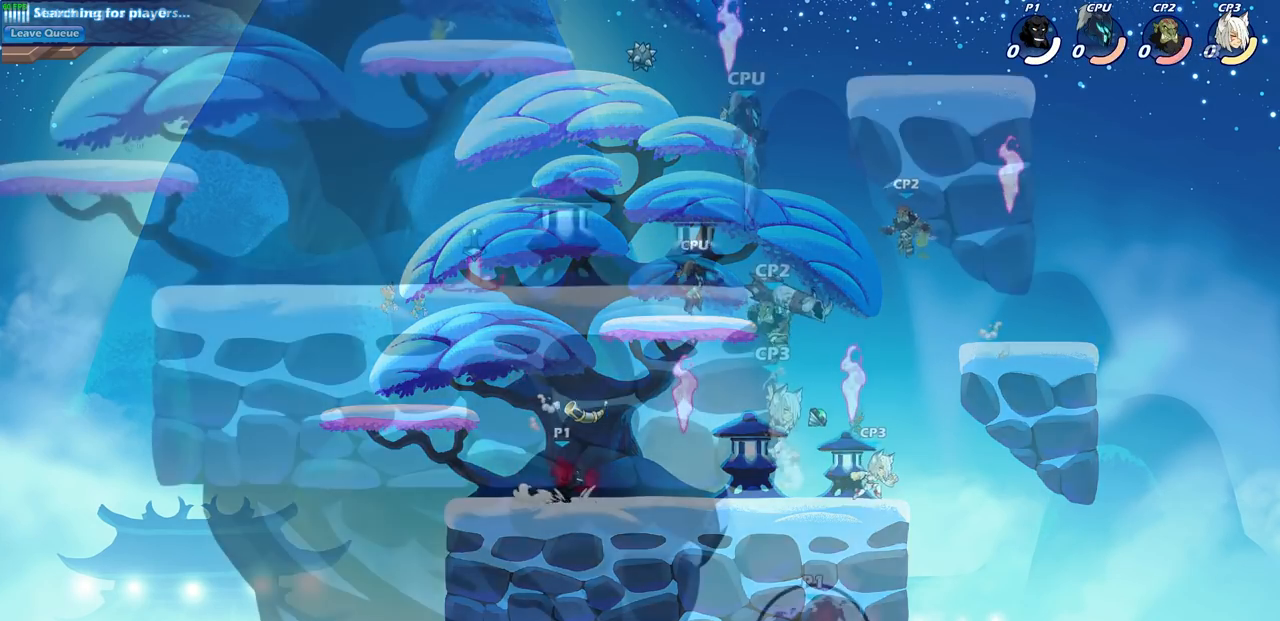
{"buttons": [], "left_stick": "center", "right_stick": "center", "events": [[100, "R2", "up"], [150, "left_stick", "center"]]}